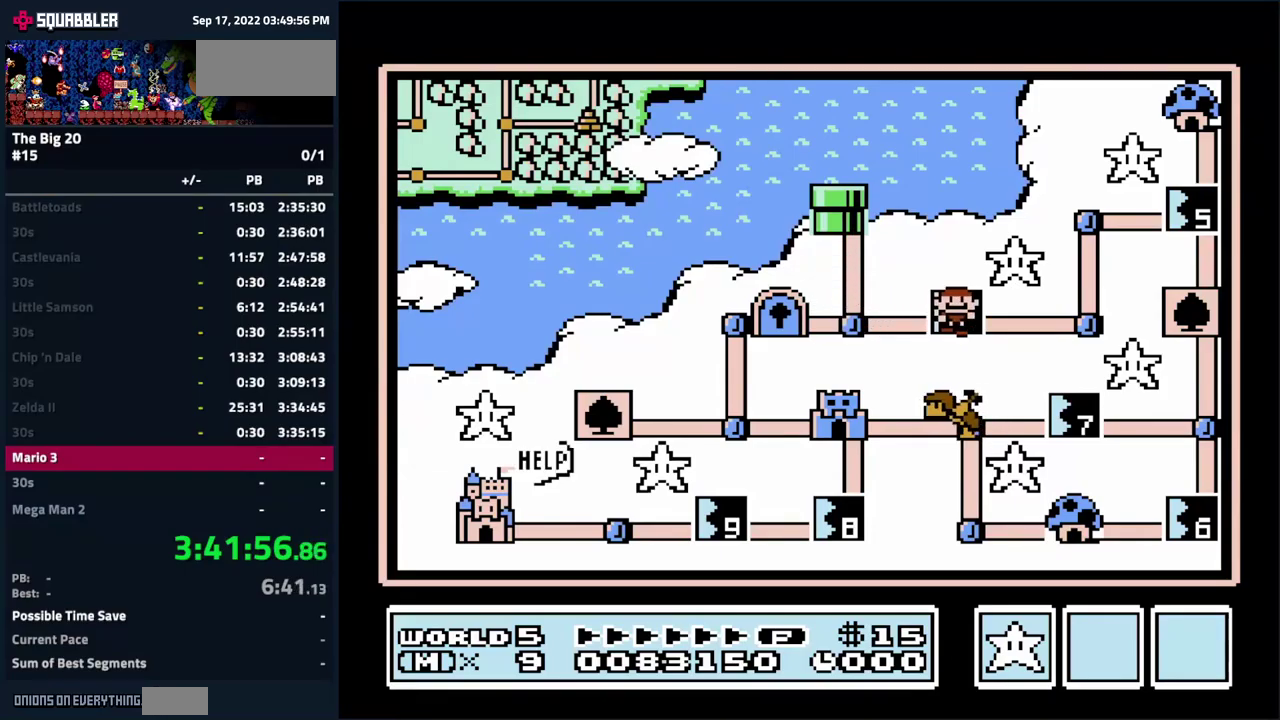
Gameplay with a controller (Nintendo layout); each line is a JSON object with the inputs held at the frame after it. "events" lists button and stick changes between this image and that frame as [ms after this image, input, new state], when the widget could be followed in between. Not read: L3 R3.
{"buttons": ["B", "DPAD_RIGHT"], "events": [[66, "A", "up"], [150, "DPAD_RIGHT", "down"], [250, "B", "down"]]}
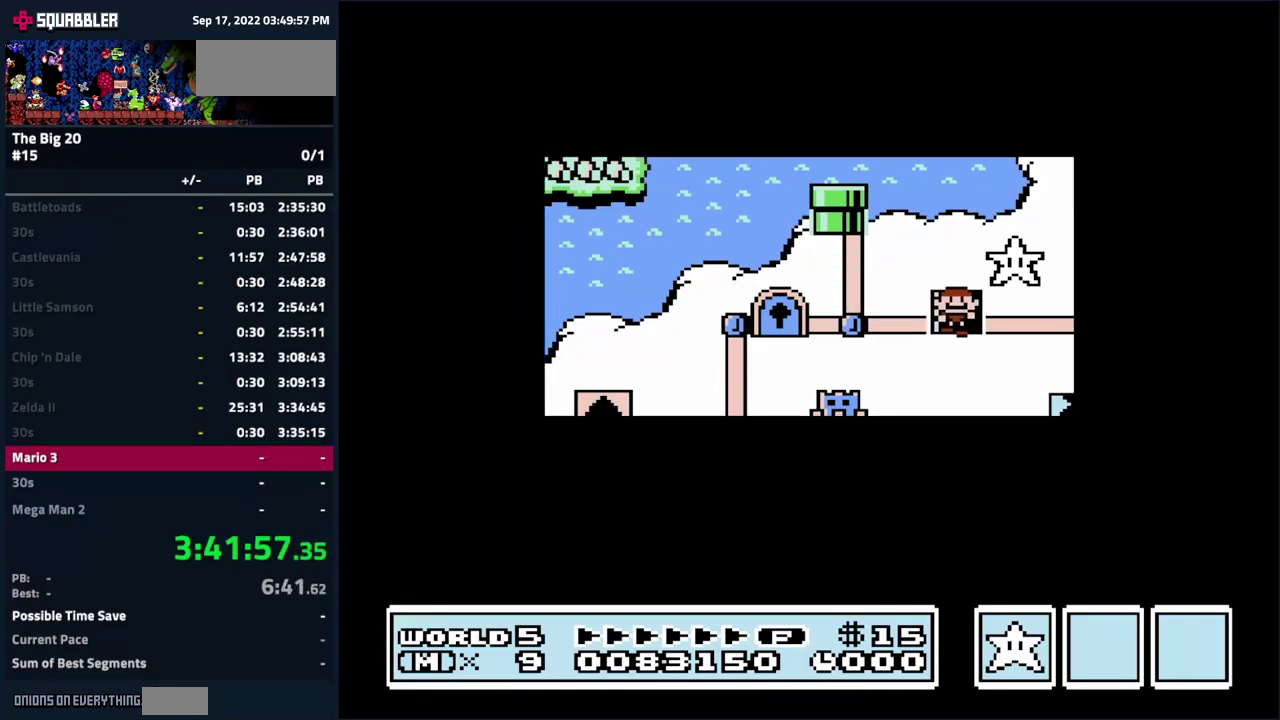
{"buttons": ["B", "DPAD_RIGHT"], "events": []}
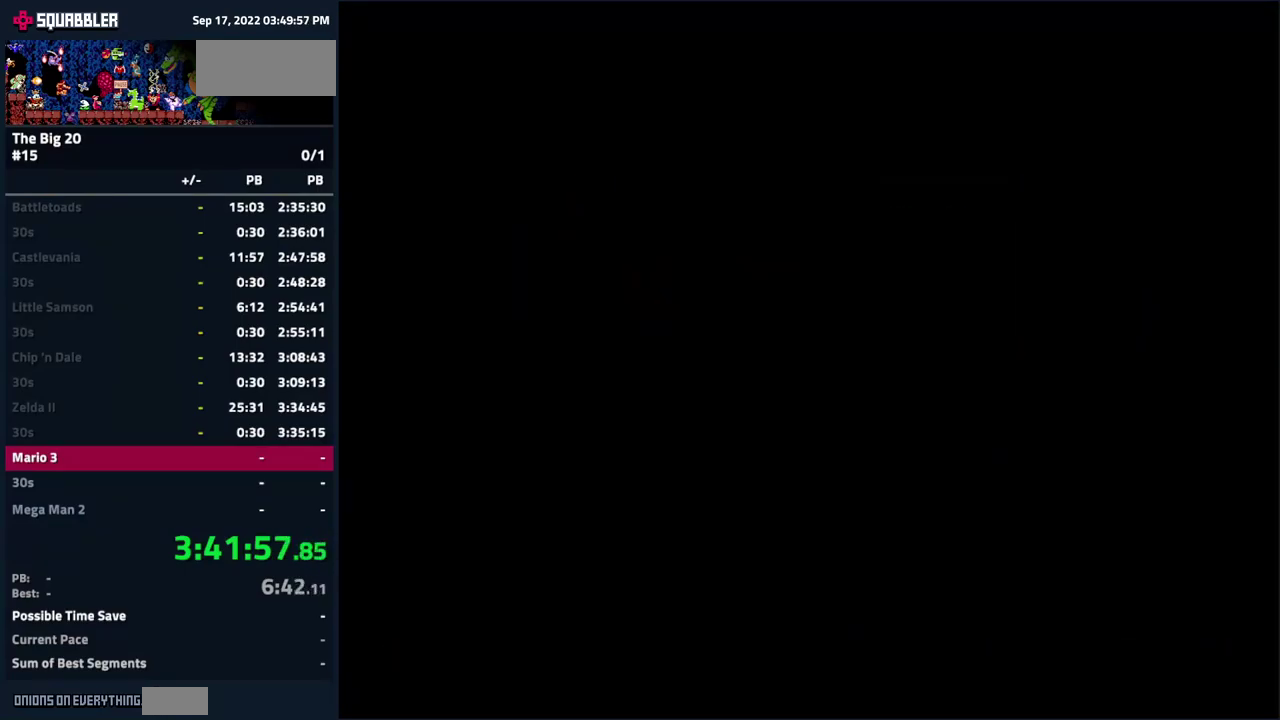
{"buttons": ["B", "DPAD_RIGHT"], "events": []}
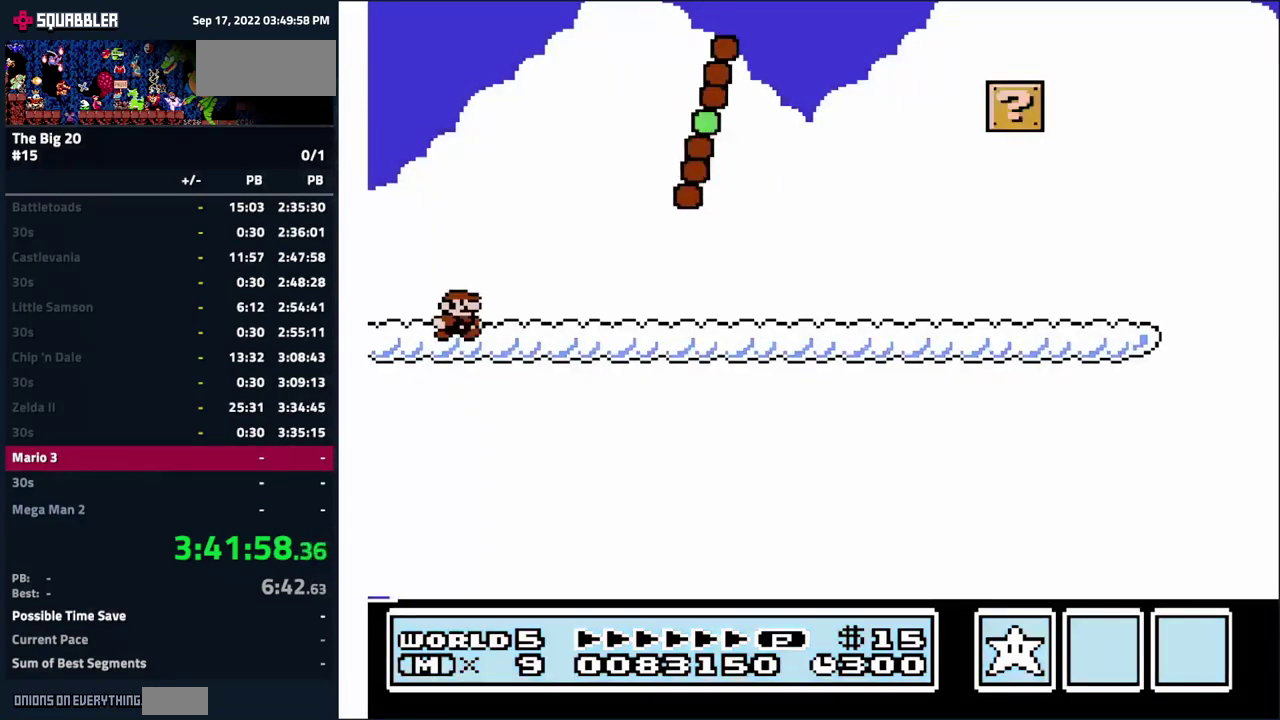
{"buttons": ["B", "DPAD_RIGHT"], "events": []}
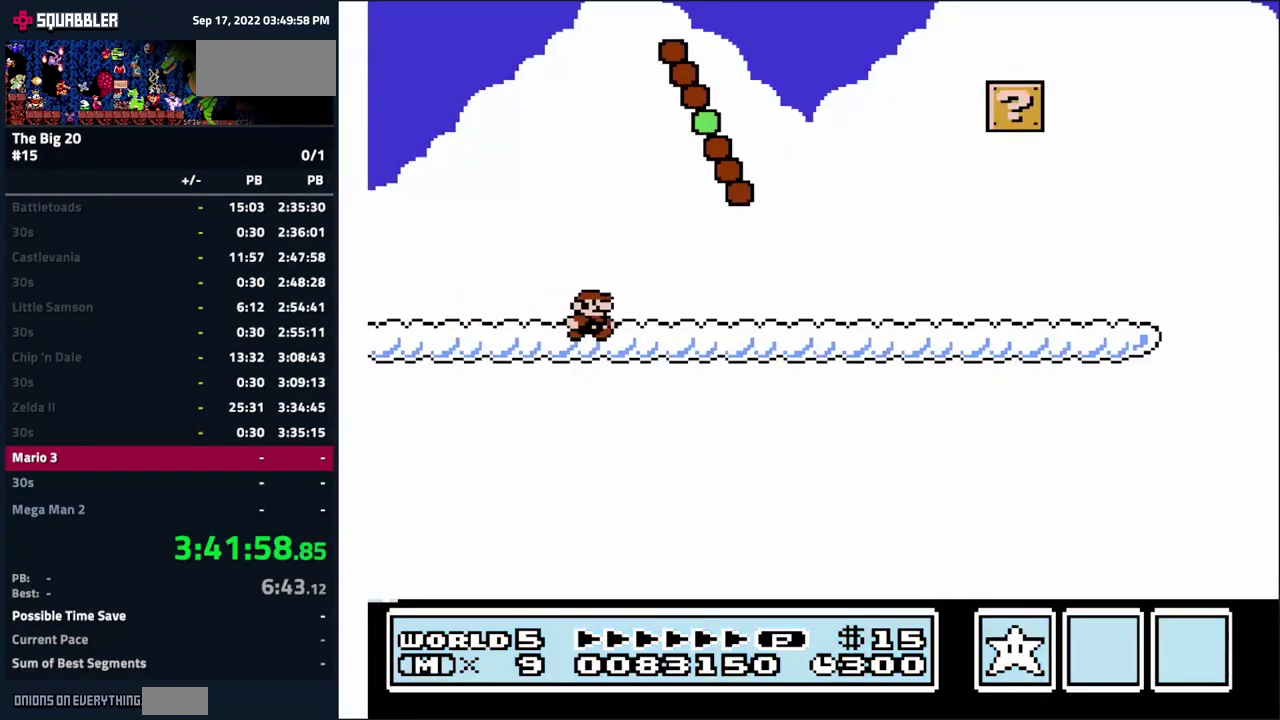
{"buttons": ["A", "B"], "events": [[416, "A", "down"], [466, "DPAD_RIGHT", "up"]]}
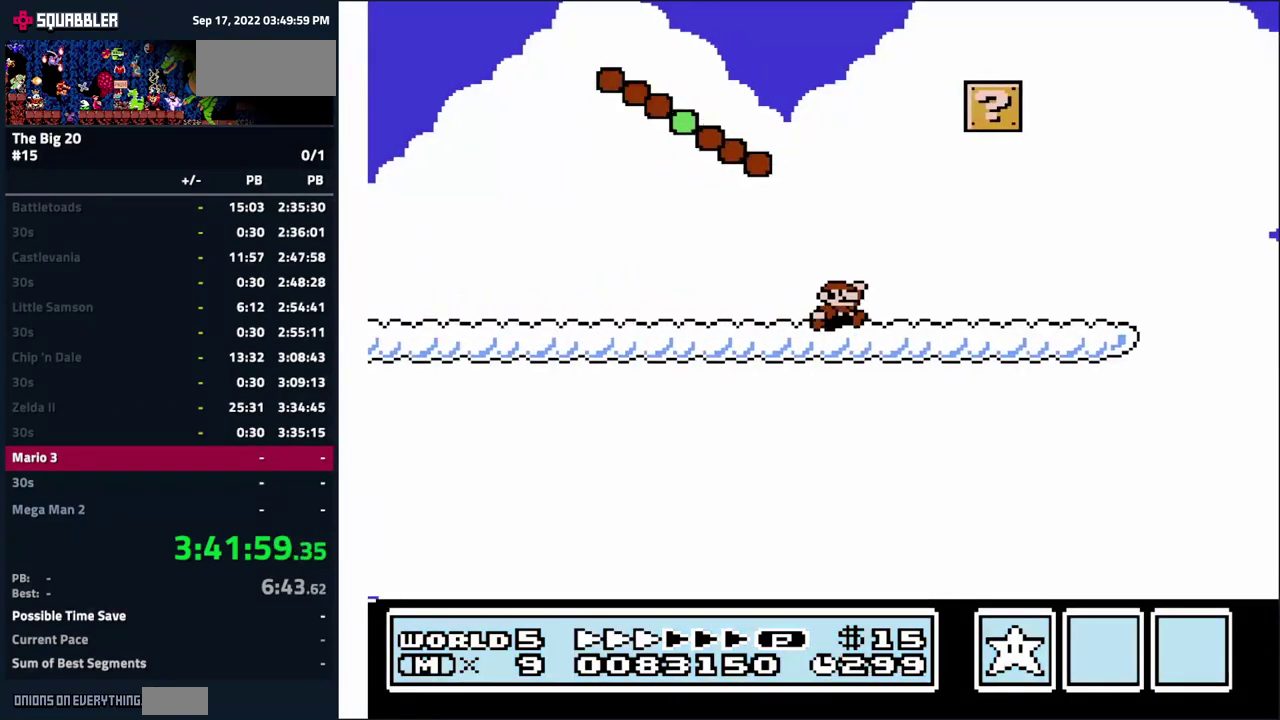
{"buttons": ["B"], "events": [[100, "DPAD_LEFT", "down"], [150, "A", "up"], [333, "DPAD_LEFT", "up"]]}
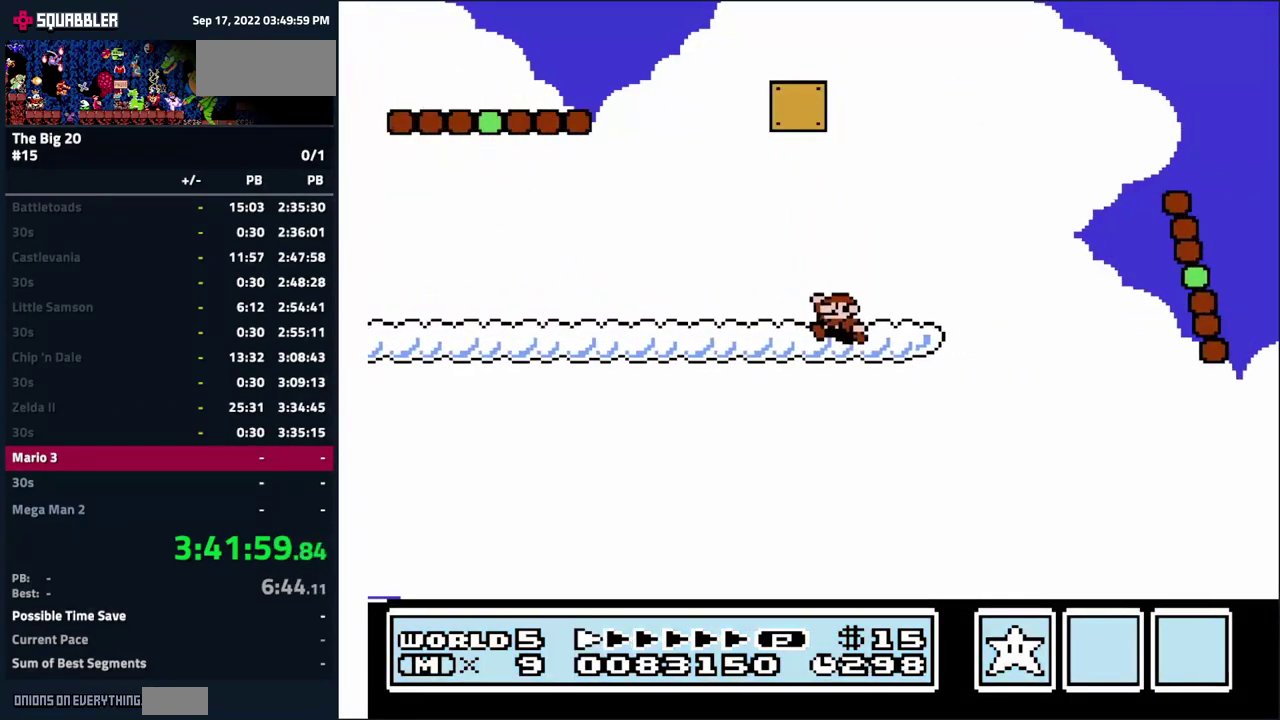
{"buttons": ["A", "B"], "events": [[100, "DPAD_LEFT", "down"], [200, "DPAD_LEFT", "up"], [466, "A", "down"]]}
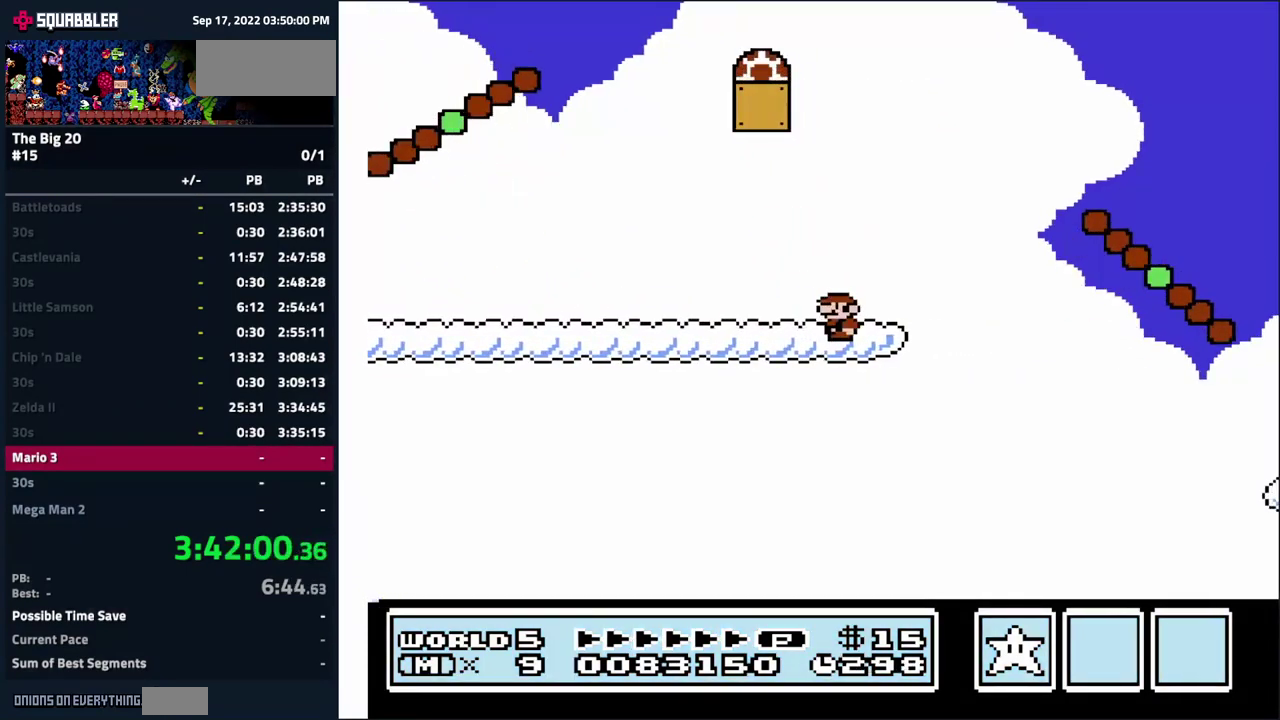
{"buttons": [], "events": [[116, "DPAD_LEFT", "down"], [250, "DPAD_LEFT", "up"], [316, "A", "up"], [333, "B", "up"]]}
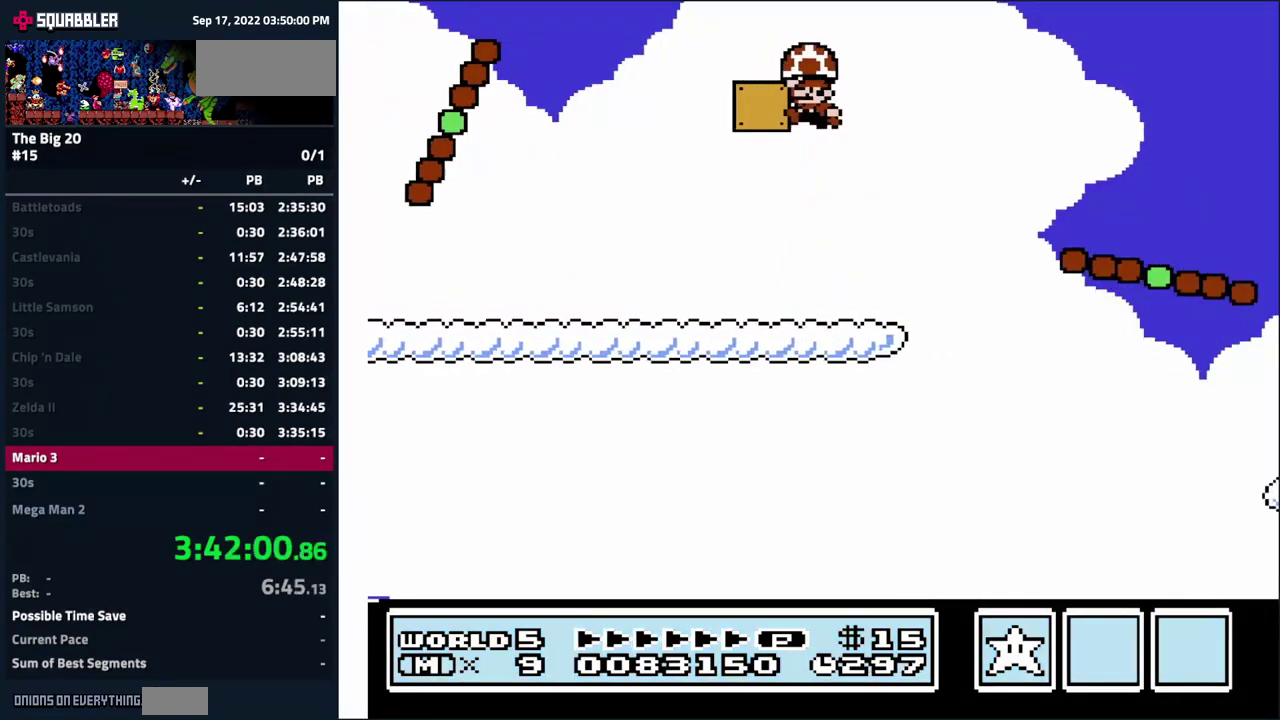
{"buttons": ["B"], "events": [[116, "DPAD_LEFT", "down"], [200, "DPAD_DOWN", "down"], [200, "DPAD_LEFT", "up"], [216, "DPAD_RIGHT", "down"], [250, "B", "down"], [300, "DPAD_DOWN", "up"], [450, "DPAD_RIGHT", "up"]]}
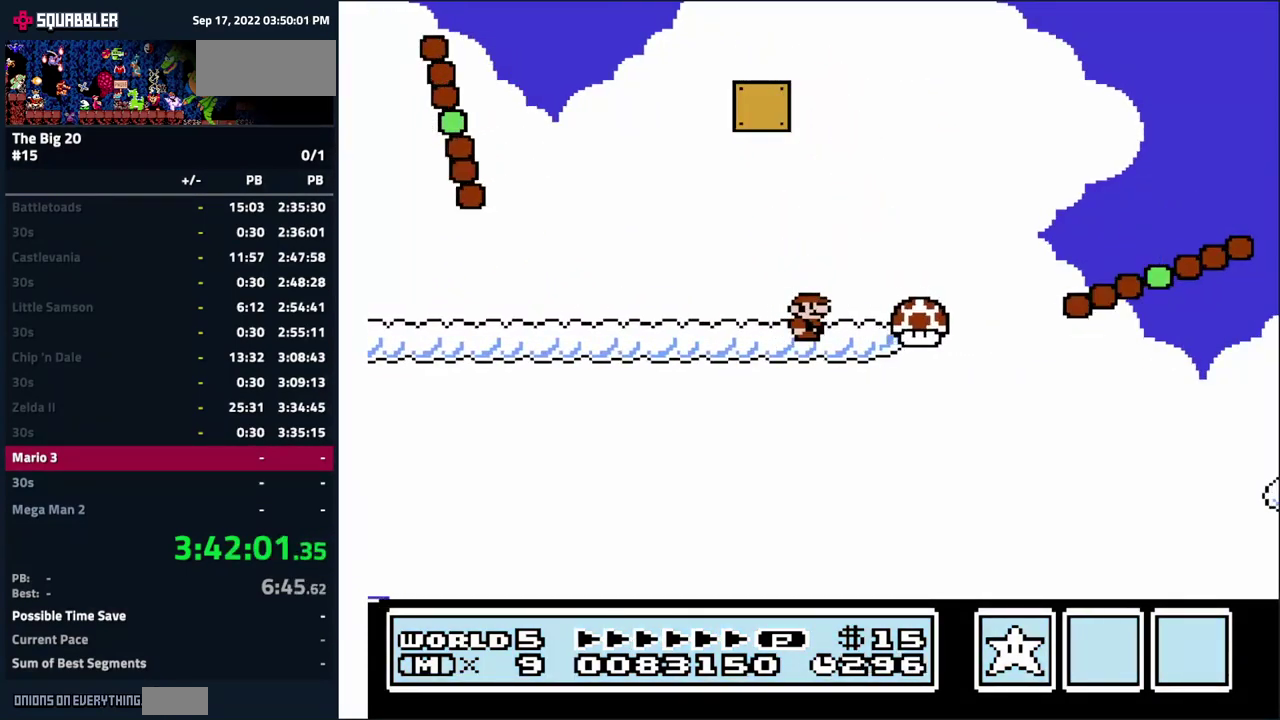
{"buttons": ["B", "DPAD_LEFT"], "events": [[50, "DPAD_LEFT", "down"]]}
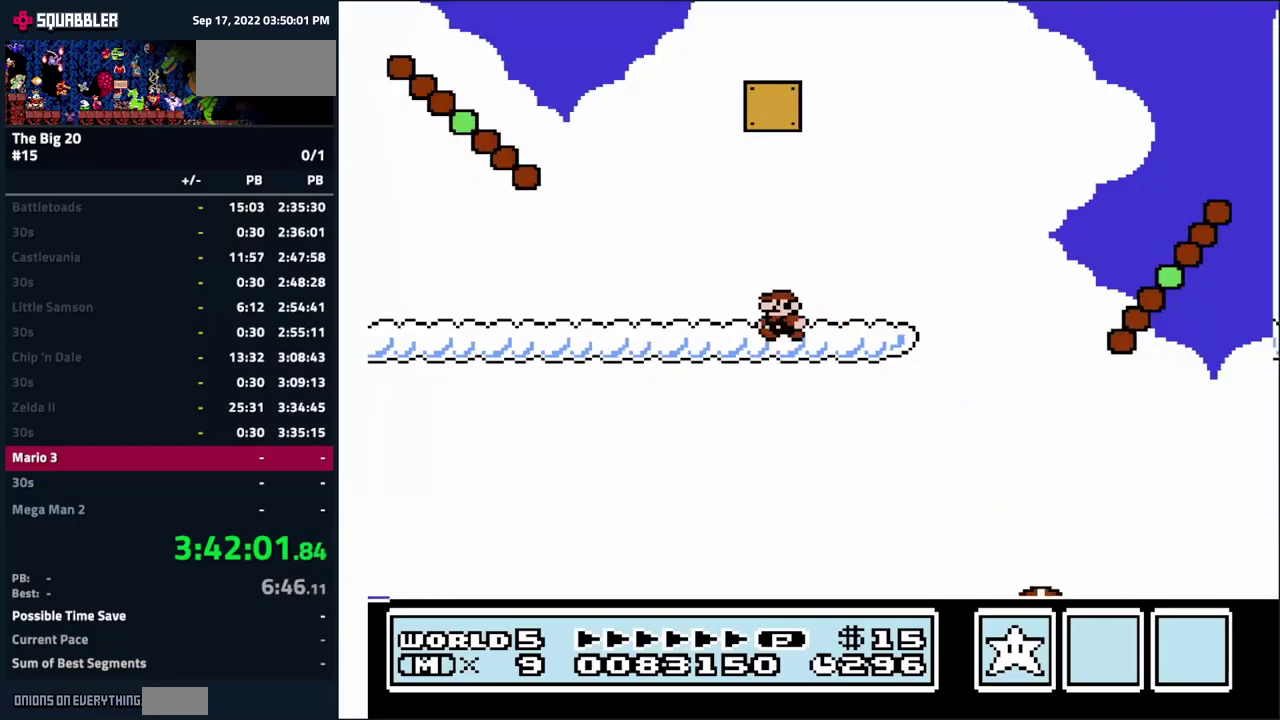
{"buttons": ["B", "DPAD_RIGHT"], "events": [[167, "DPAD_LEFT", "up"], [200, "DPAD_RIGHT", "down"]]}
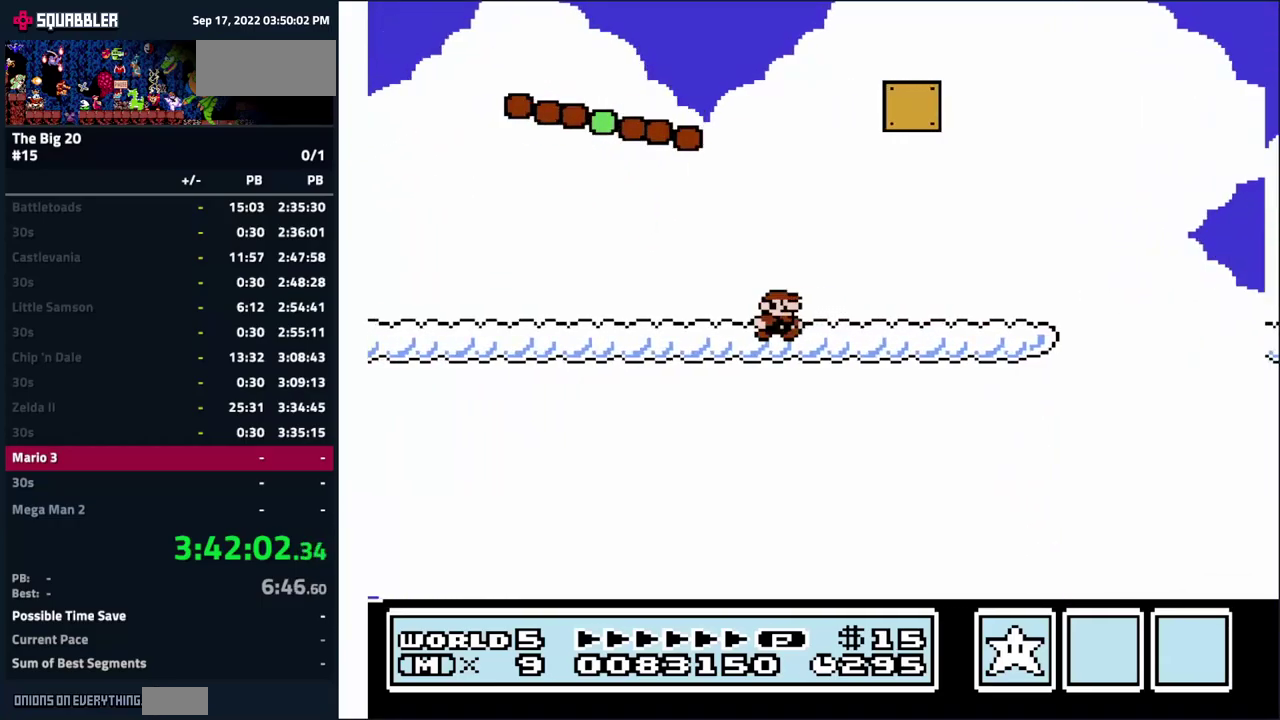
{"buttons": ["B", "DPAD_RIGHT"], "events": []}
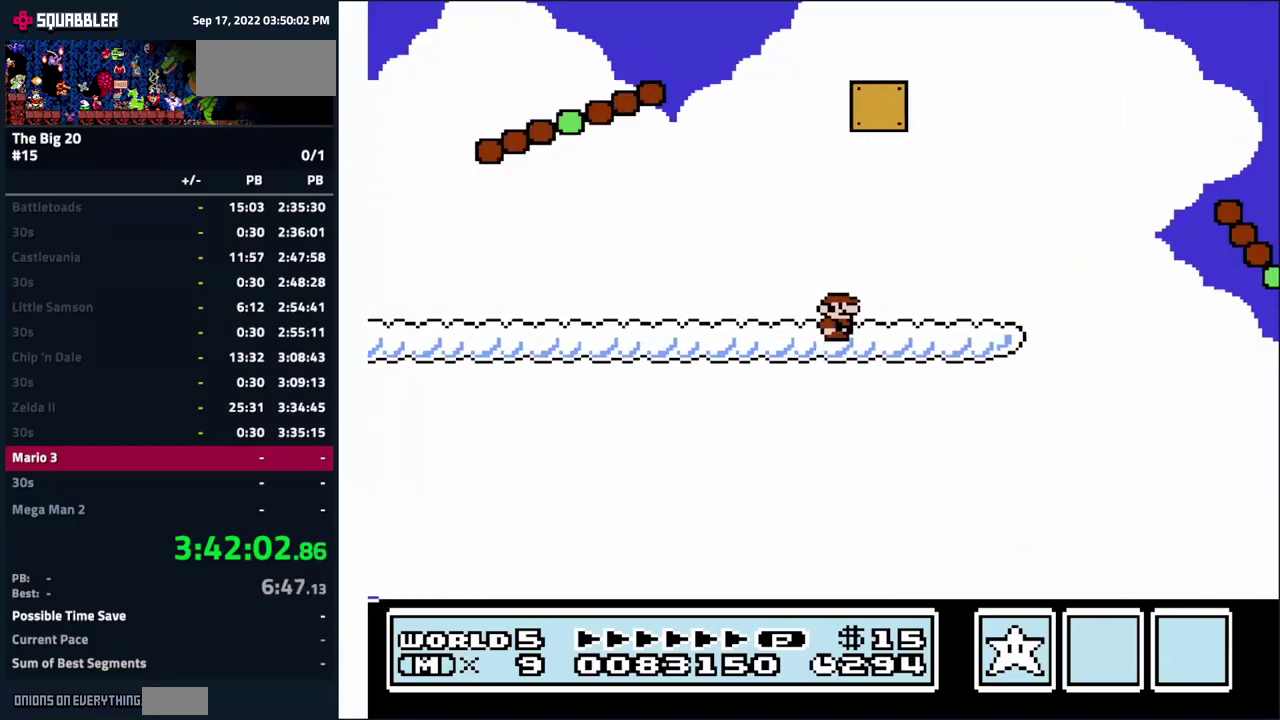
{"buttons": ["B", "DPAD_RIGHT"], "events": [[267, "A", "down"], [483, "A", "up"]]}
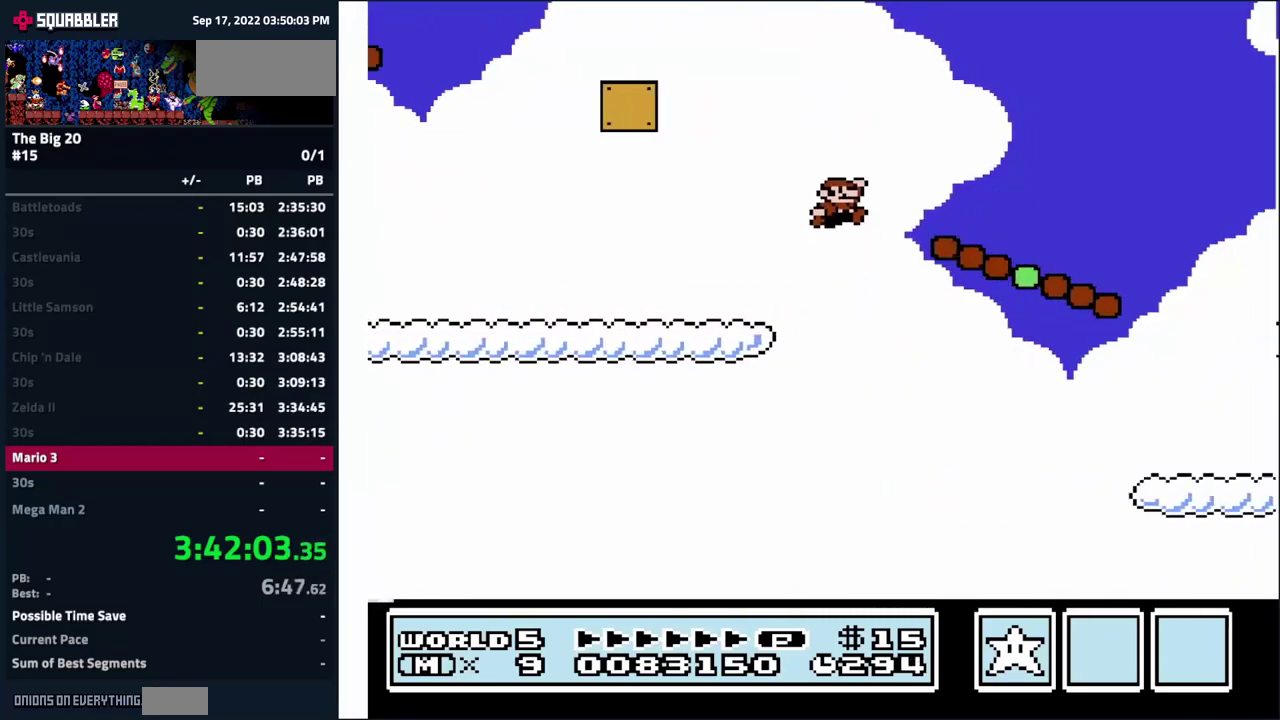
{"buttons": ["B", "DPAD_RIGHT"], "events": []}
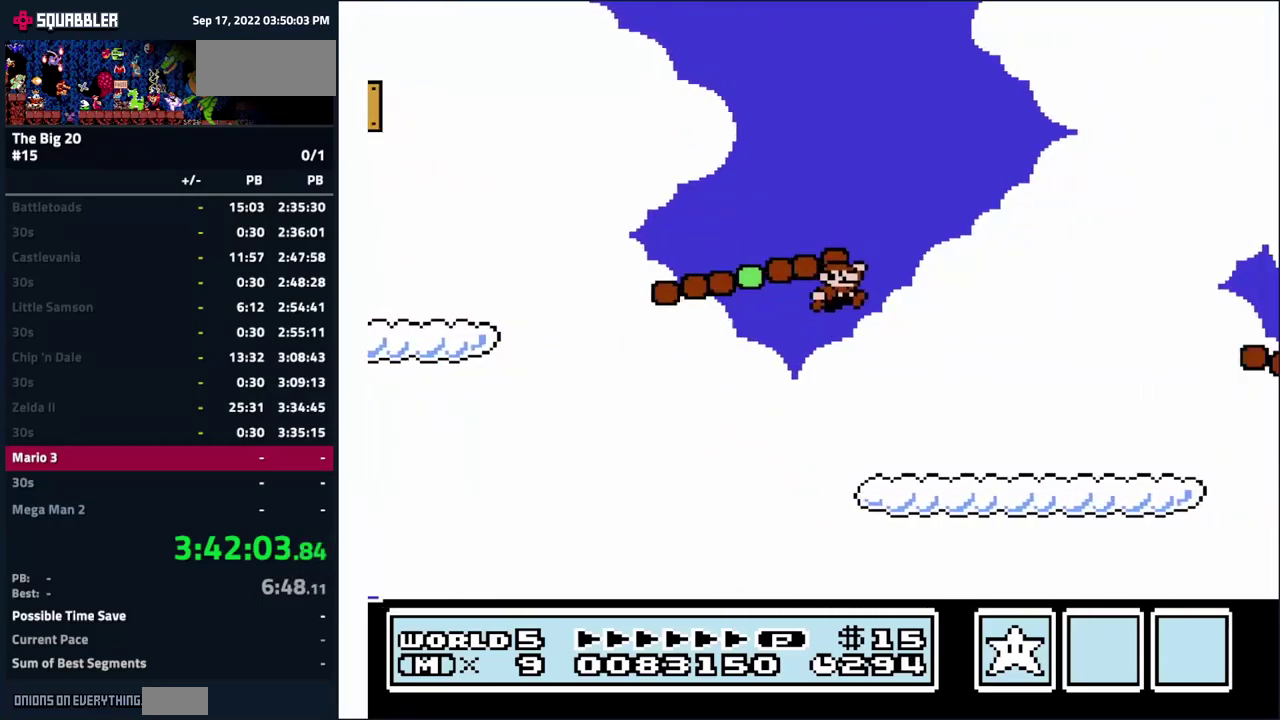
{"buttons": ["A", "B", "DPAD_RIGHT"], "events": [[433, "A", "down"]]}
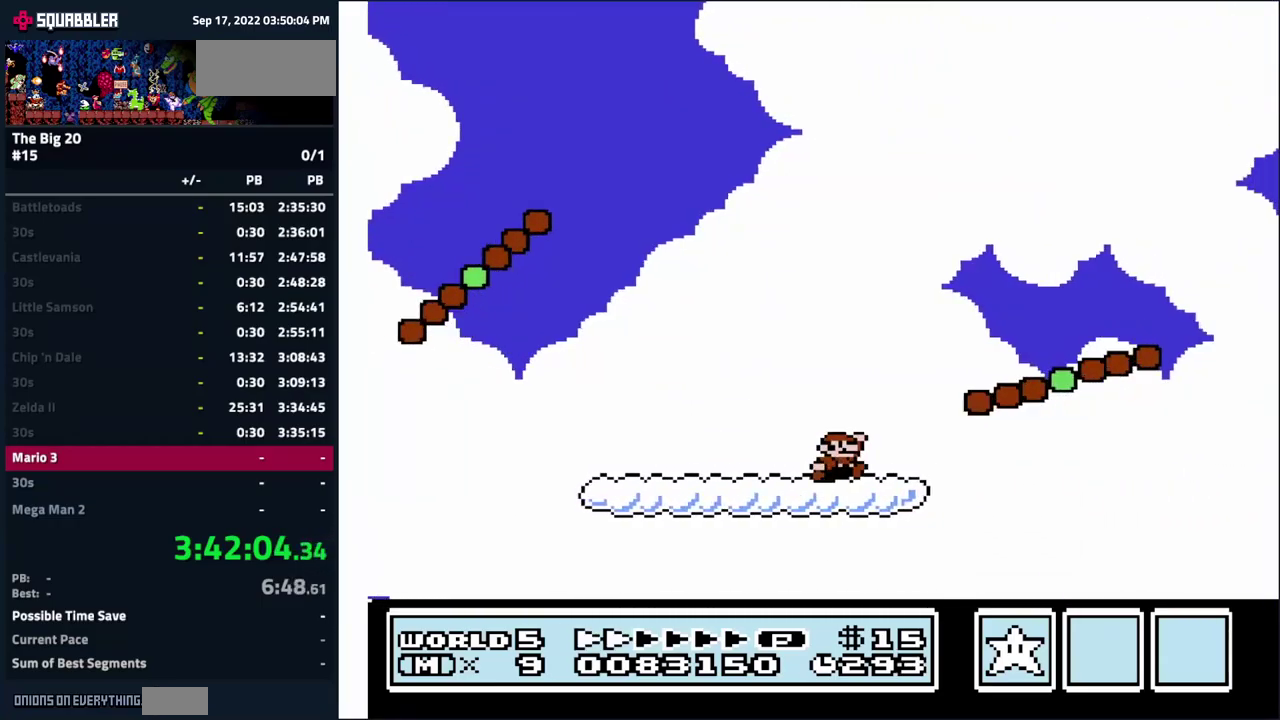
{"buttons": ["A", "B", "DPAD_RIGHT"], "events": []}
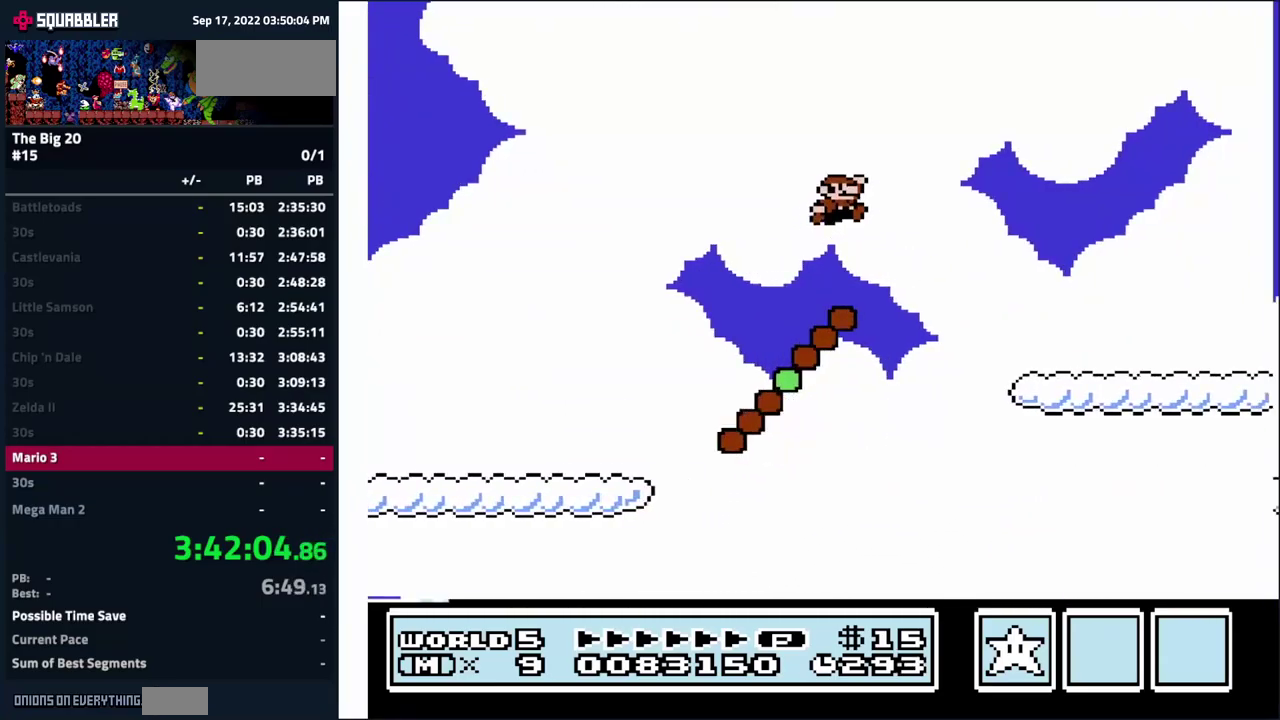
{"buttons": ["B", "DPAD_RIGHT"], "events": [[117, "A", "up"]]}
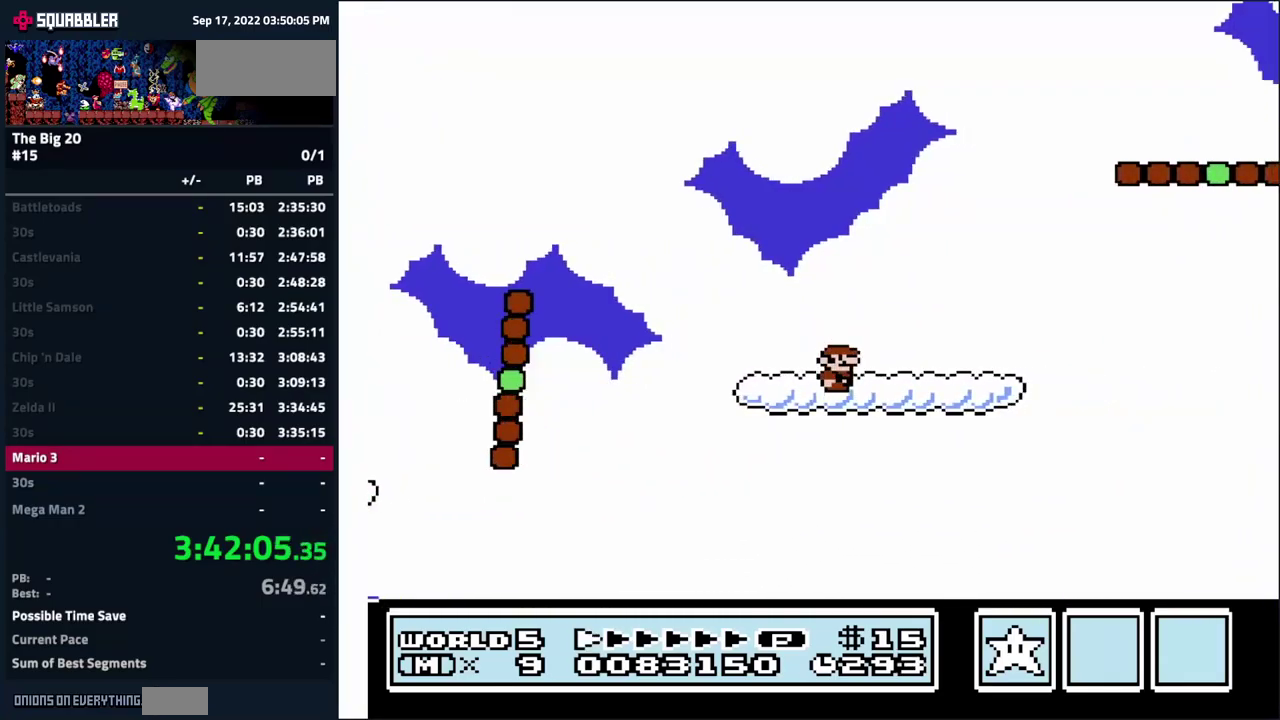
{"buttons": ["A", "B", "DPAD_LEFT"], "events": [[150, "A", "down"], [283, "DPAD_RIGHT", "up"], [350, "DPAD_LEFT", "down"]]}
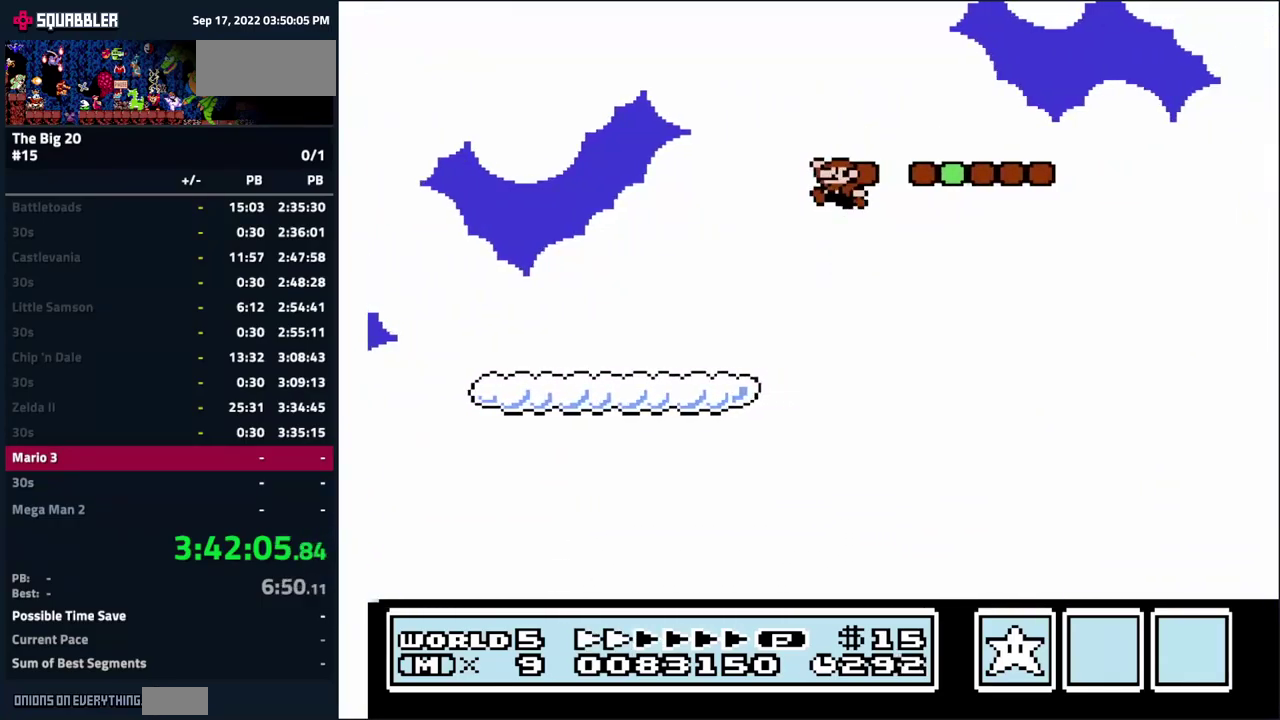
{"buttons": ["A", "B", "DPAD_RIGHT"], "events": [[50, "DPAD_LEFT", "up"], [50, "DPAD_RIGHT", "down"], [233, "A", "up"], [500, "A", "down"]]}
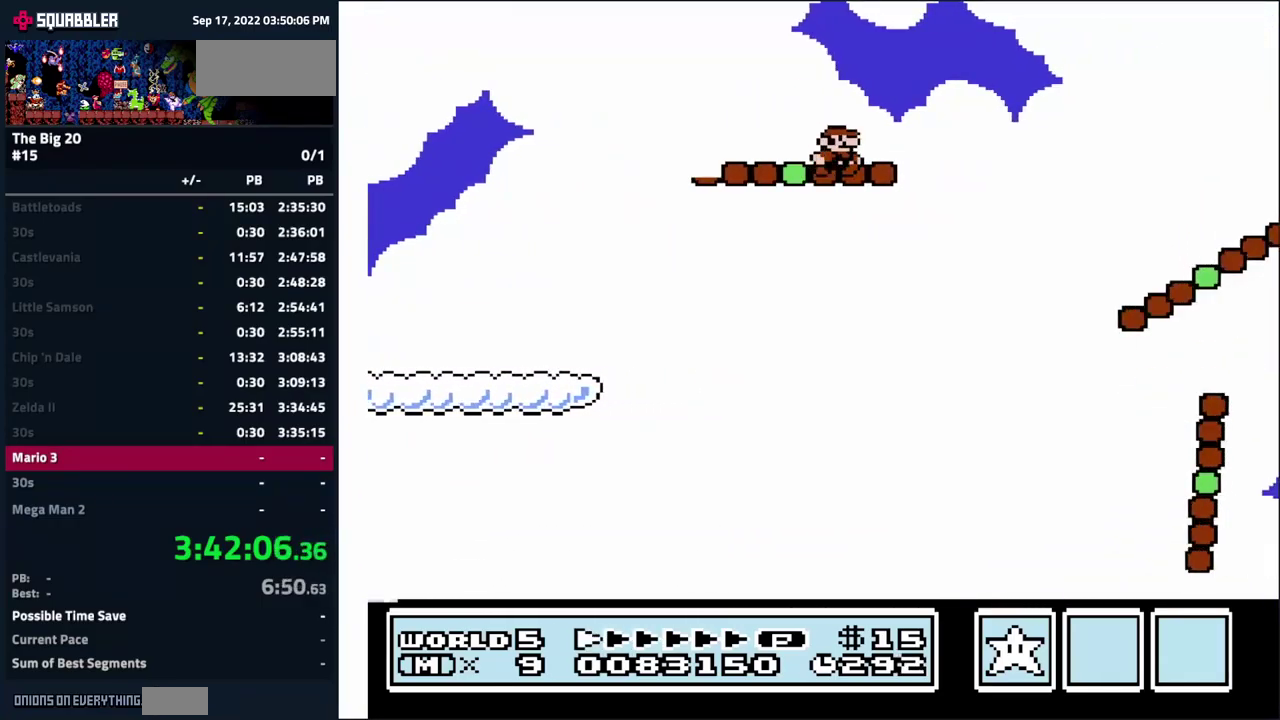
{"buttons": ["B"], "events": [[133, "A", "up"], [400, "DPAD_RIGHT", "up"]]}
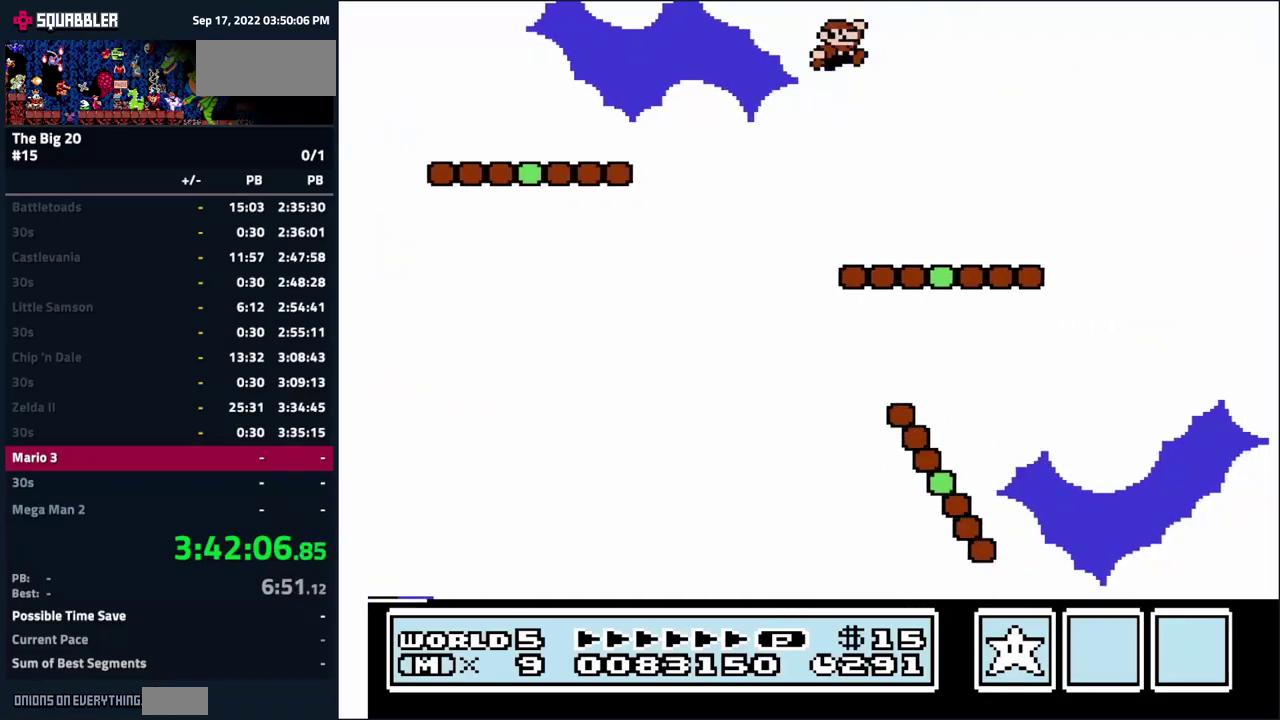
{"buttons": ["B"], "events": [[167, "DPAD_RIGHT", "down"], [267, "A", "down"], [450, "A", "up"], [500, "DPAD_RIGHT", "up"]]}
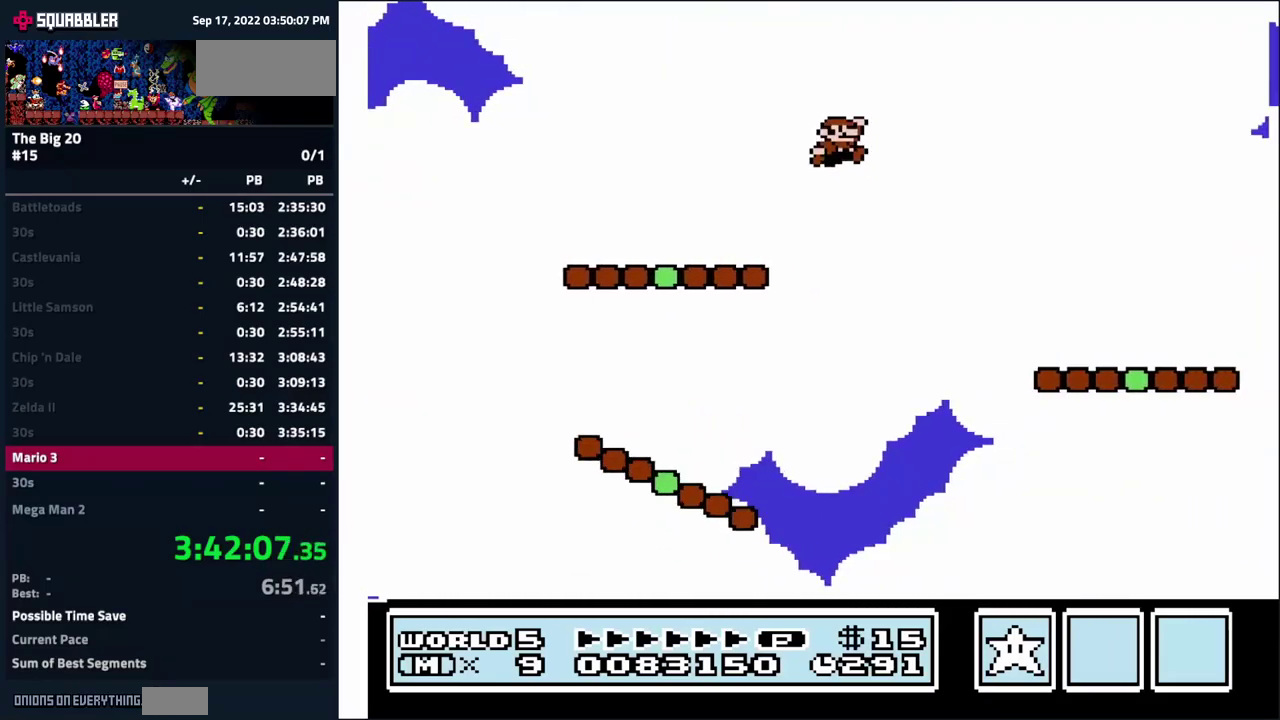
{"buttons": ["B", "DPAD_RIGHT"], "events": [[384, "DPAD_RIGHT", "down"]]}
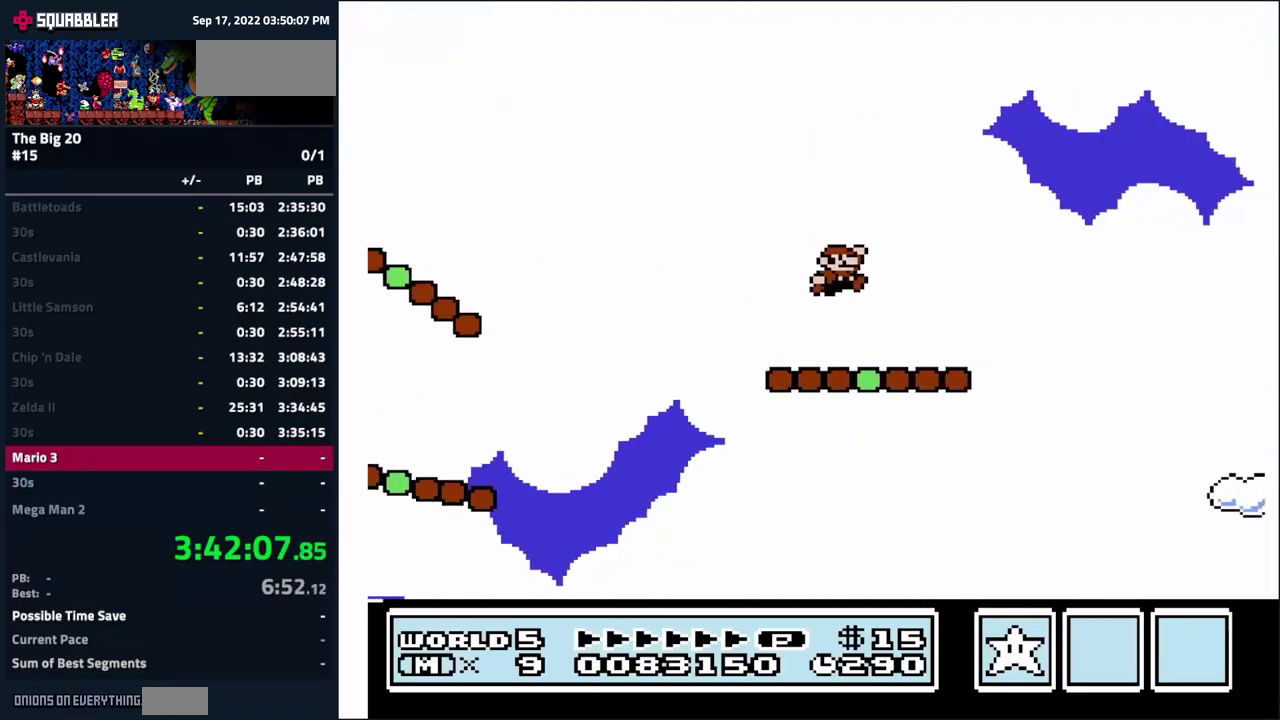
{"buttons": ["B", "DPAD_RIGHT"], "events": [[100, "A", "down"], [234, "A", "up"], [450, "DPAD_RIGHT", "up"], [500, "DPAD_RIGHT", "down"]]}
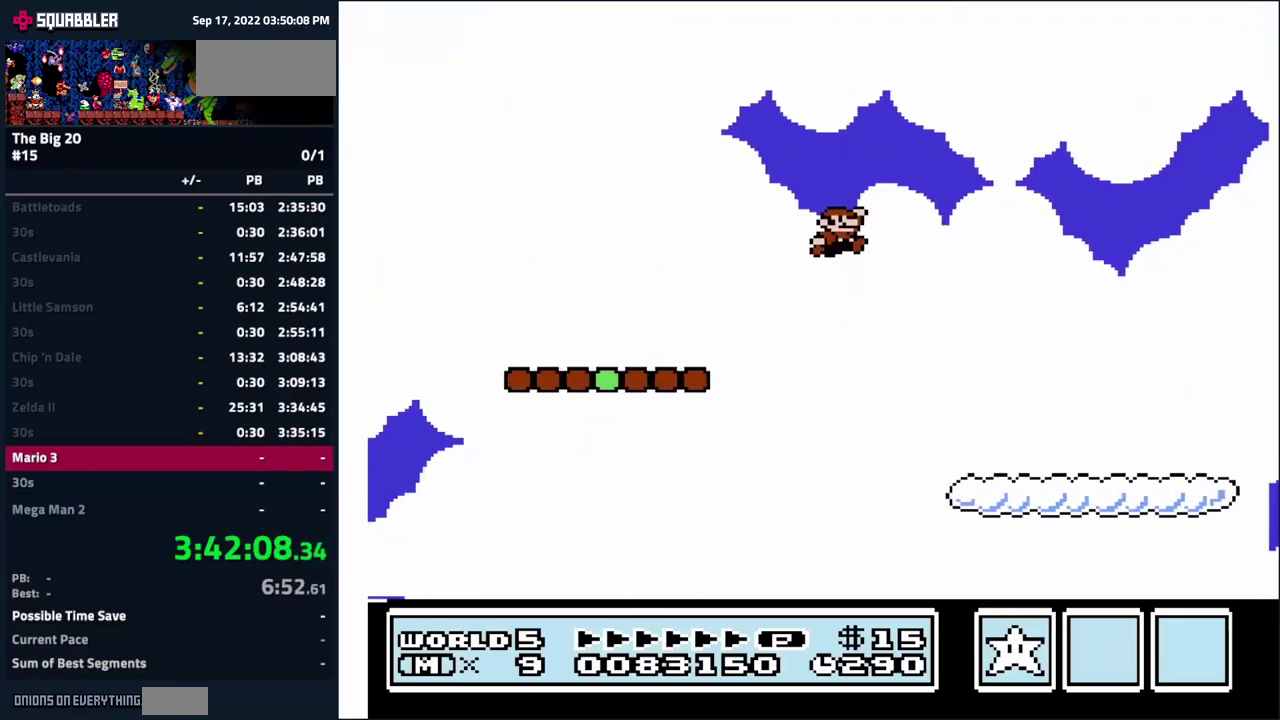
{"buttons": ["A", "B", "DPAD_RIGHT"], "events": [[484, "A", "down"]]}
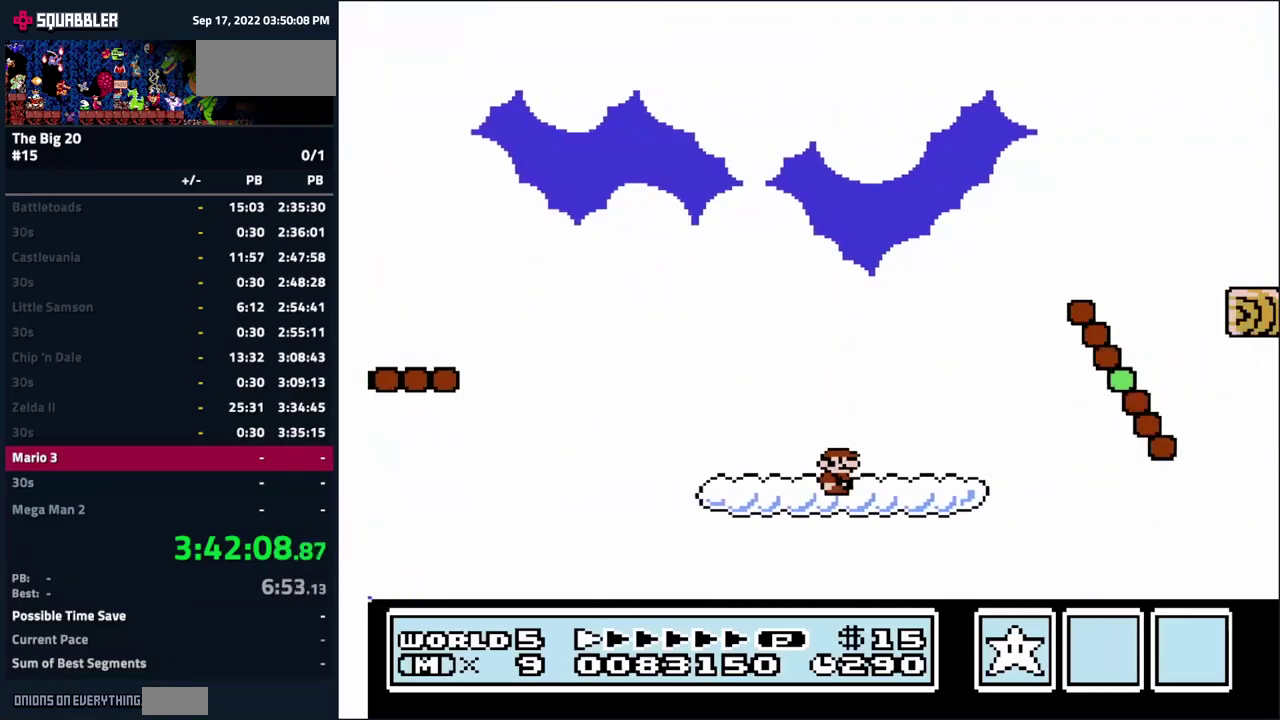
{"buttons": ["A", "B", "DPAD_RIGHT"], "events": []}